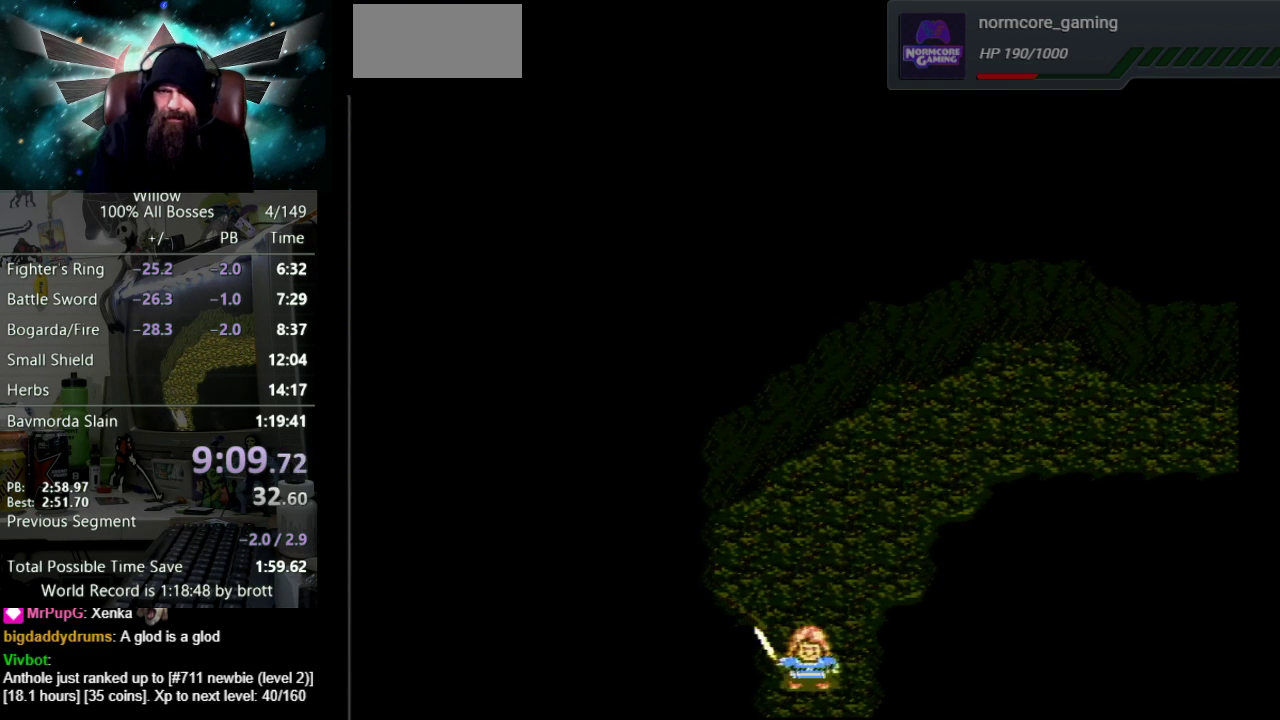
Gameplay with a controller (Nintendo layout); each line is a JSON object with the inputs held at the frame after it. "events" lists button and stick changes between this image and that frame as [ms after this image, input, new state], when the widget could be followed in between. Not read: L3 R3.
{"buttons": ["DPAD_DOWN"], "events": []}
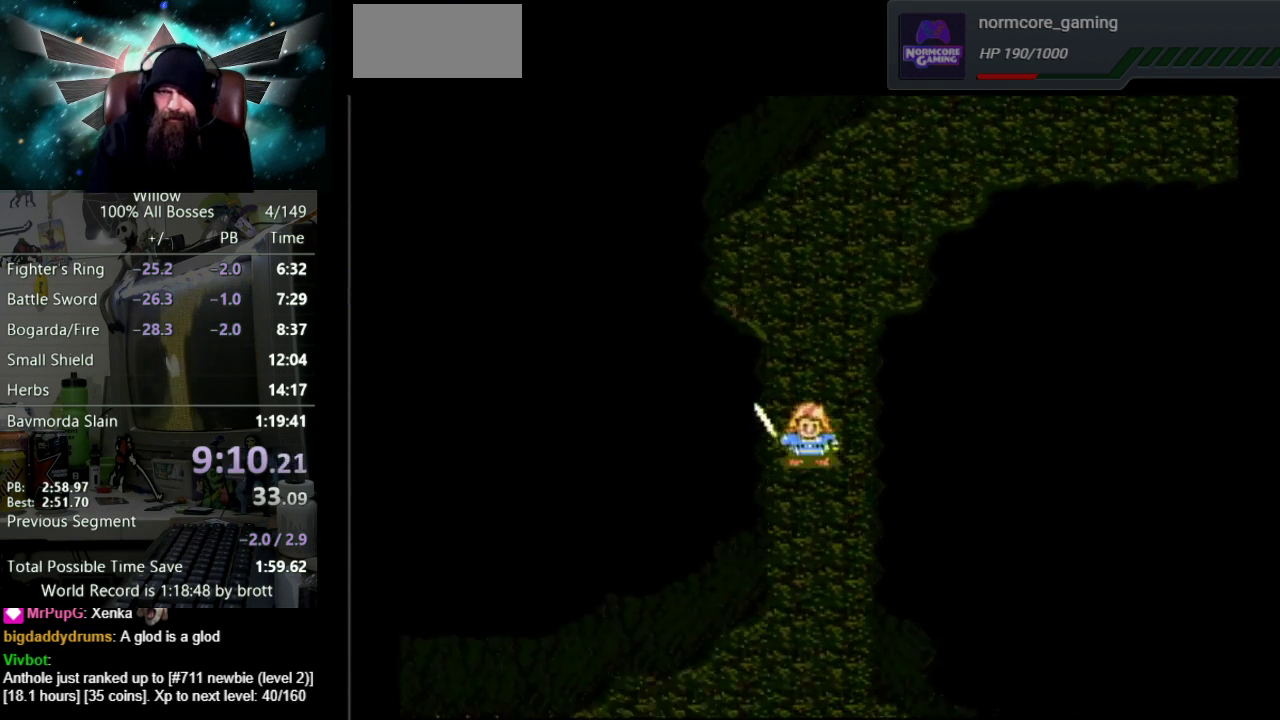
{"buttons": ["DPAD_DOWN"], "events": []}
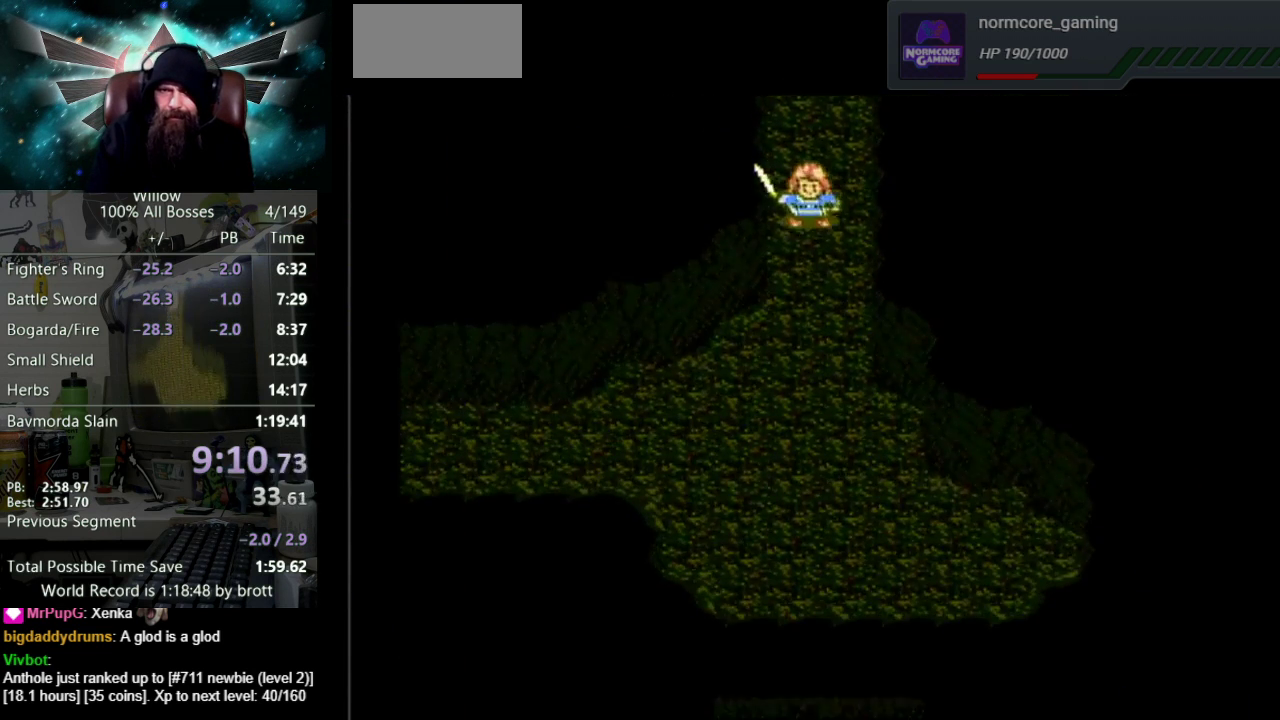
{"buttons": ["DPAD_DOWN", "DPAD_LEFT"], "events": [[500, "DPAD_LEFT", "down"]]}
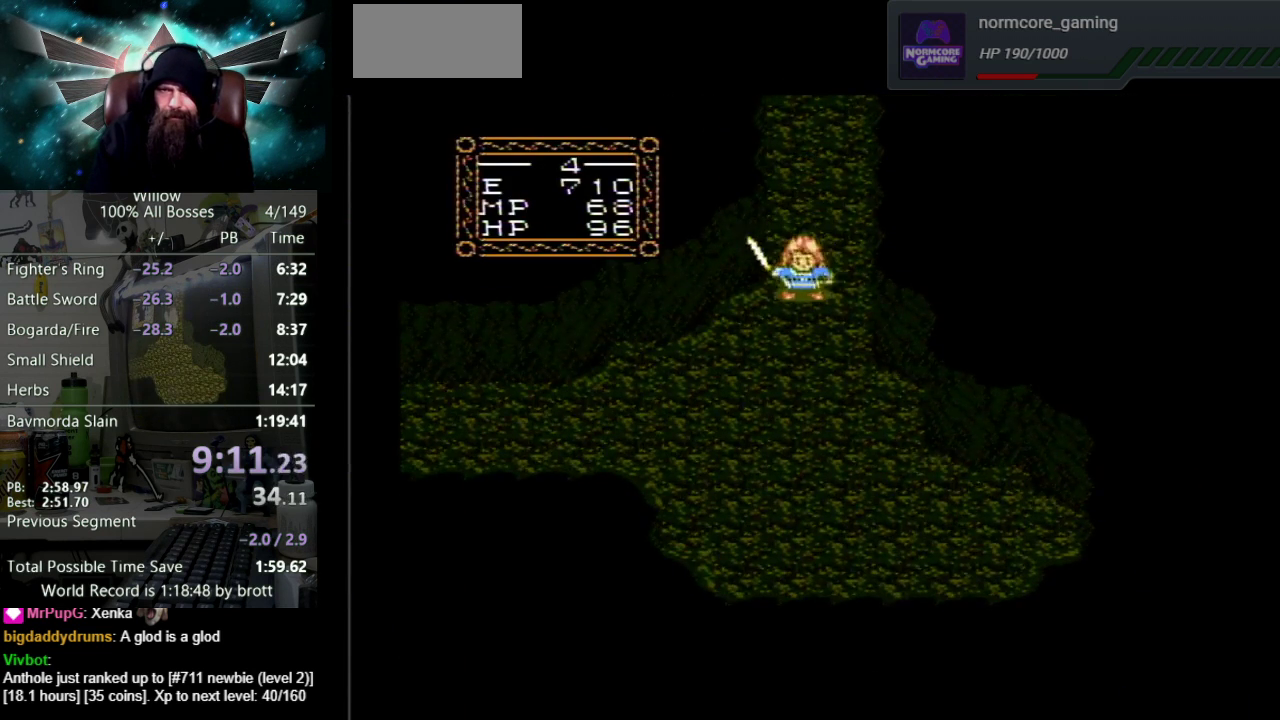
{"buttons": ["DPAD_DOWN", "DPAD_LEFT"], "events": []}
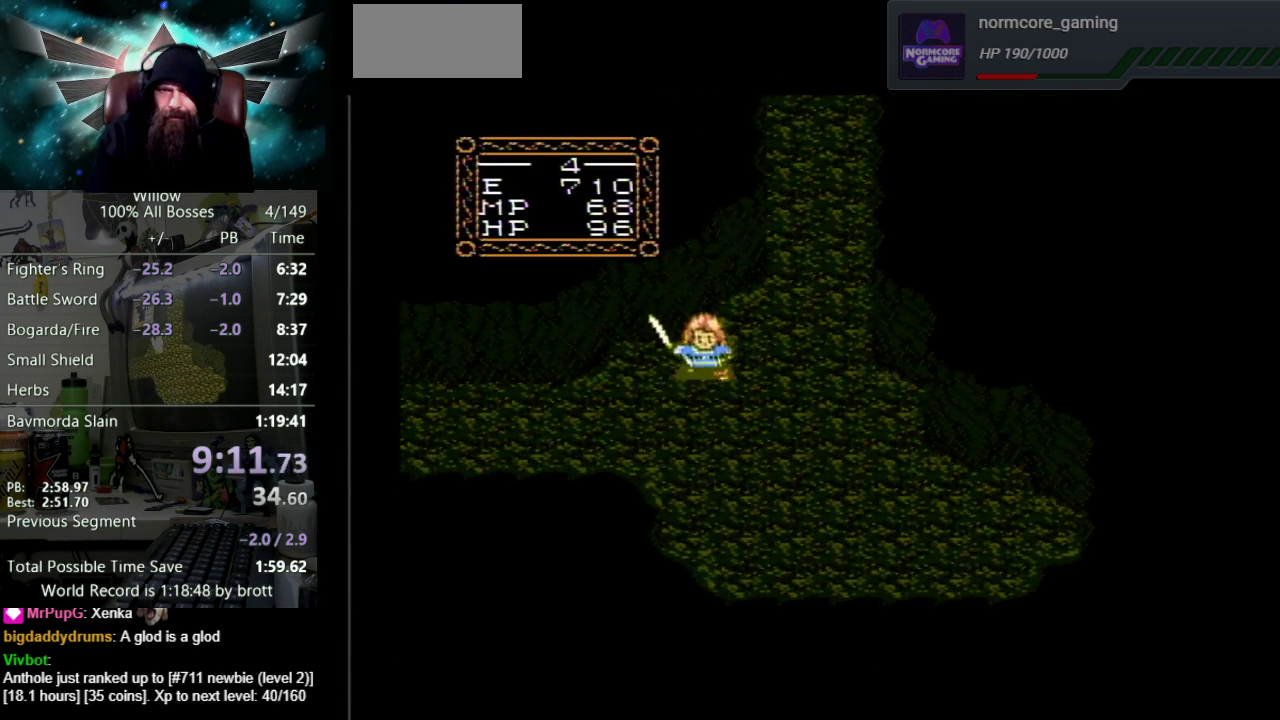
{"buttons": ["DPAD_LEFT"], "events": [[400, "DPAD_DOWN", "up"]]}
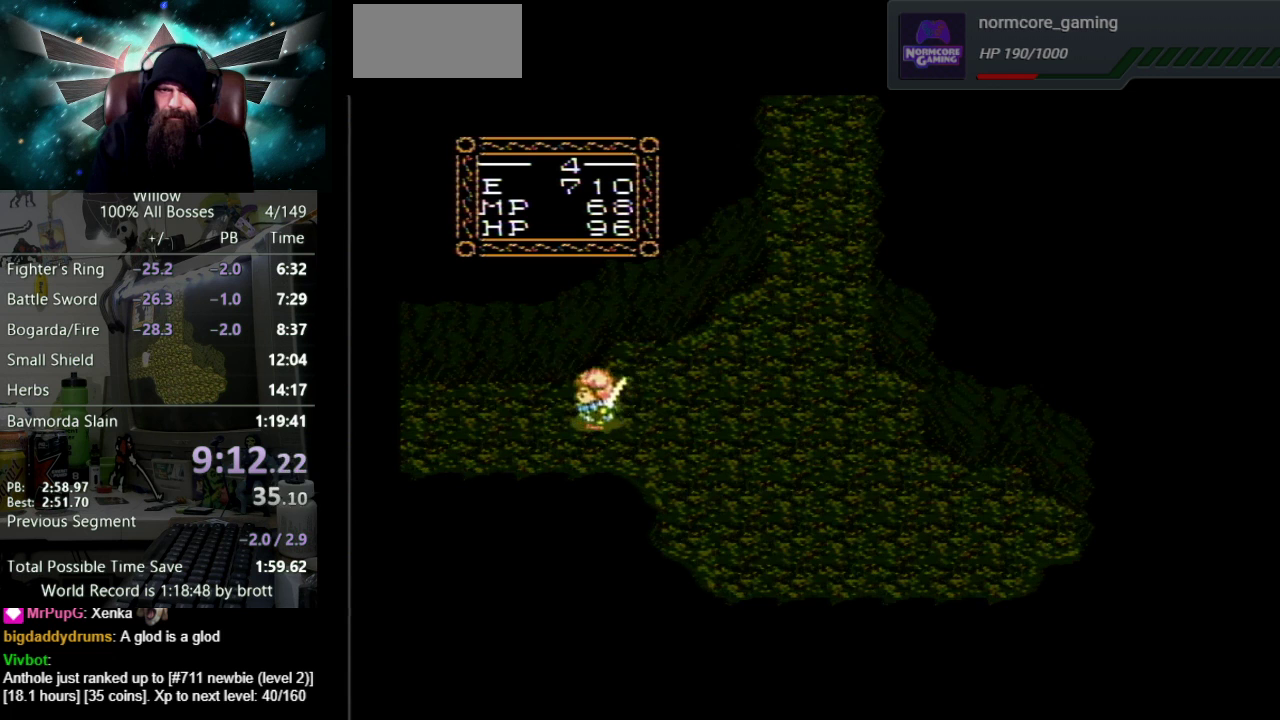
{"buttons": ["DPAD_LEFT"], "events": [[433, "DPAD_UP", "down"], [483, "DPAD_UP", "up"]]}
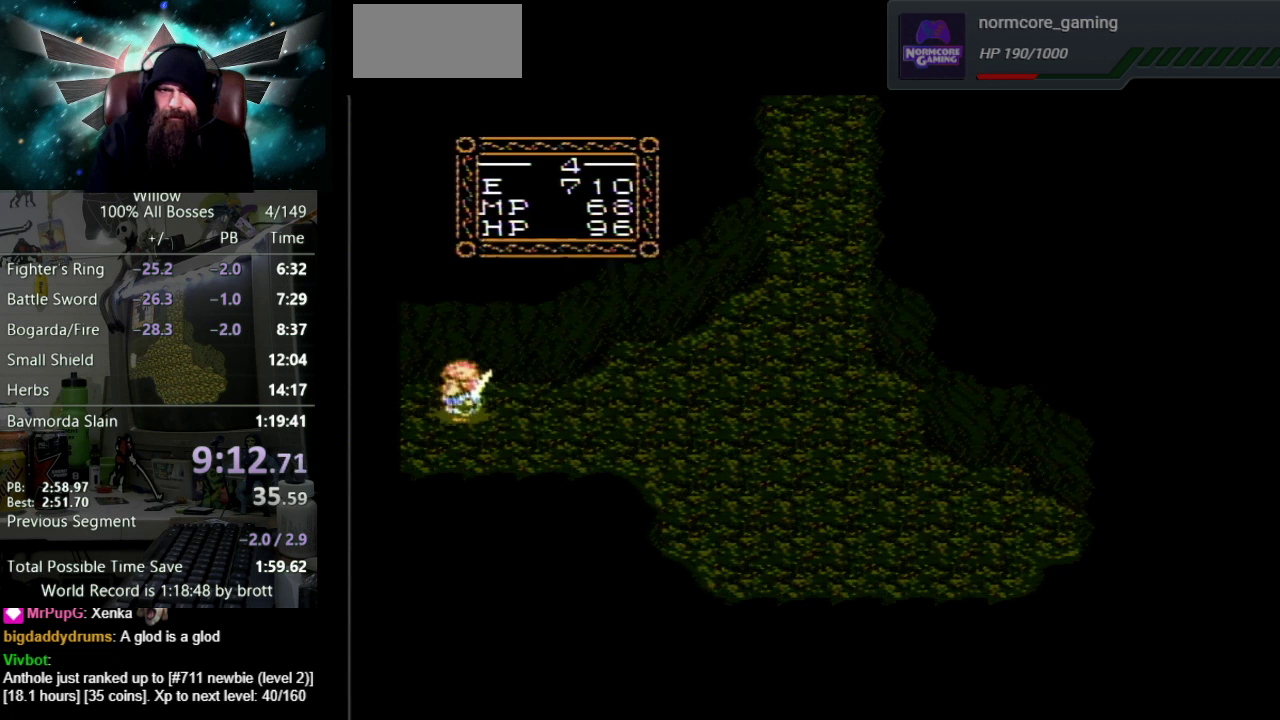
{"buttons": ["DPAD_LEFT"], "events": []}
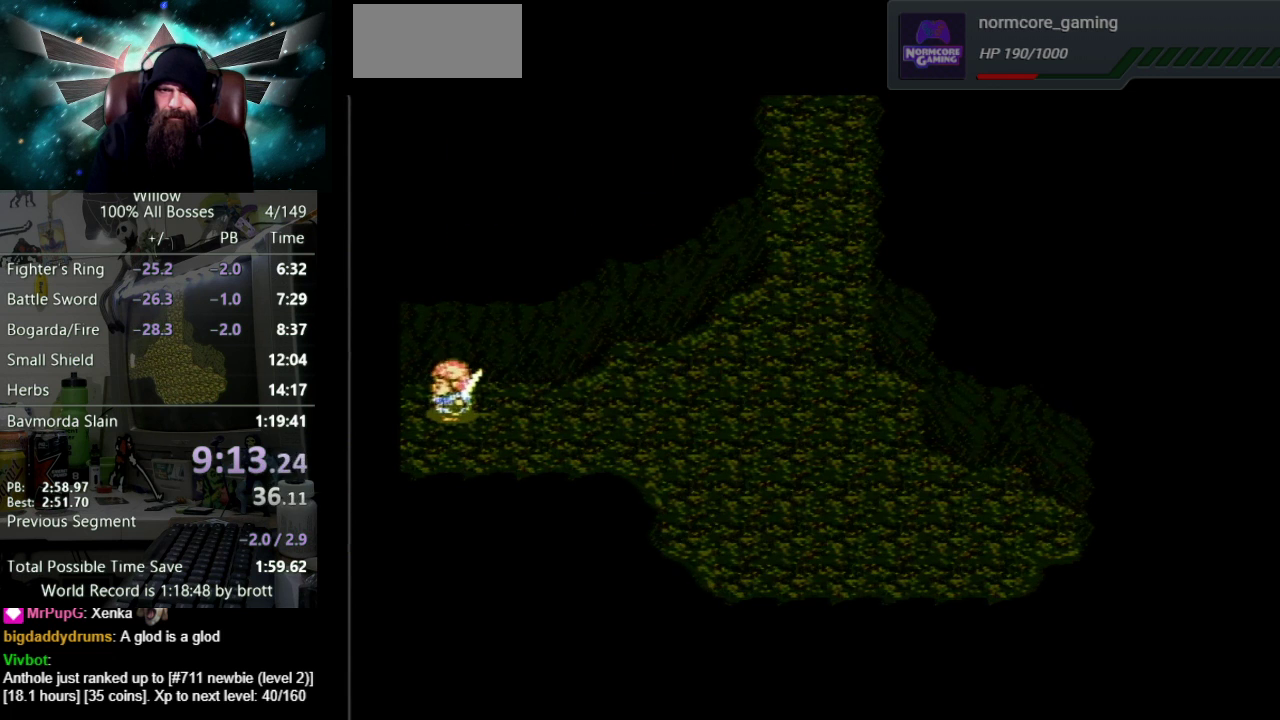
{"buttons": ["DPAD_LEFT"], "events": []}
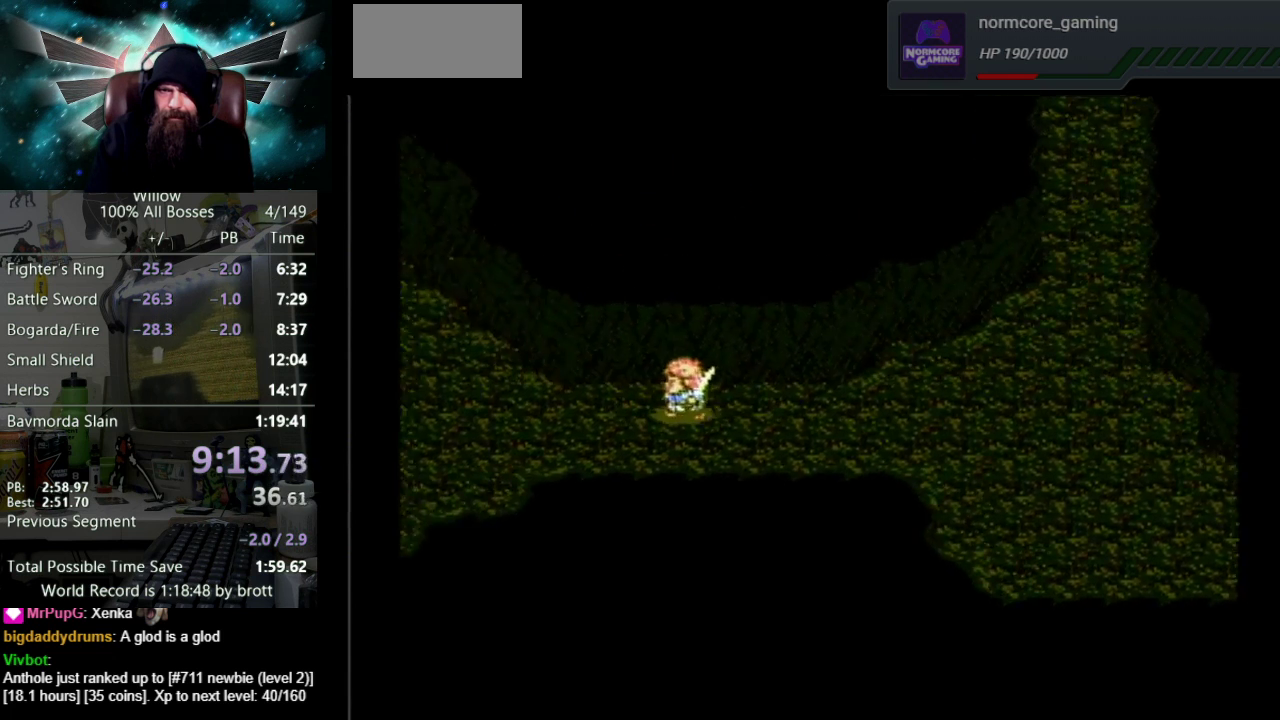
{"buttons": ["DPAD_LEFT"], "events": []}
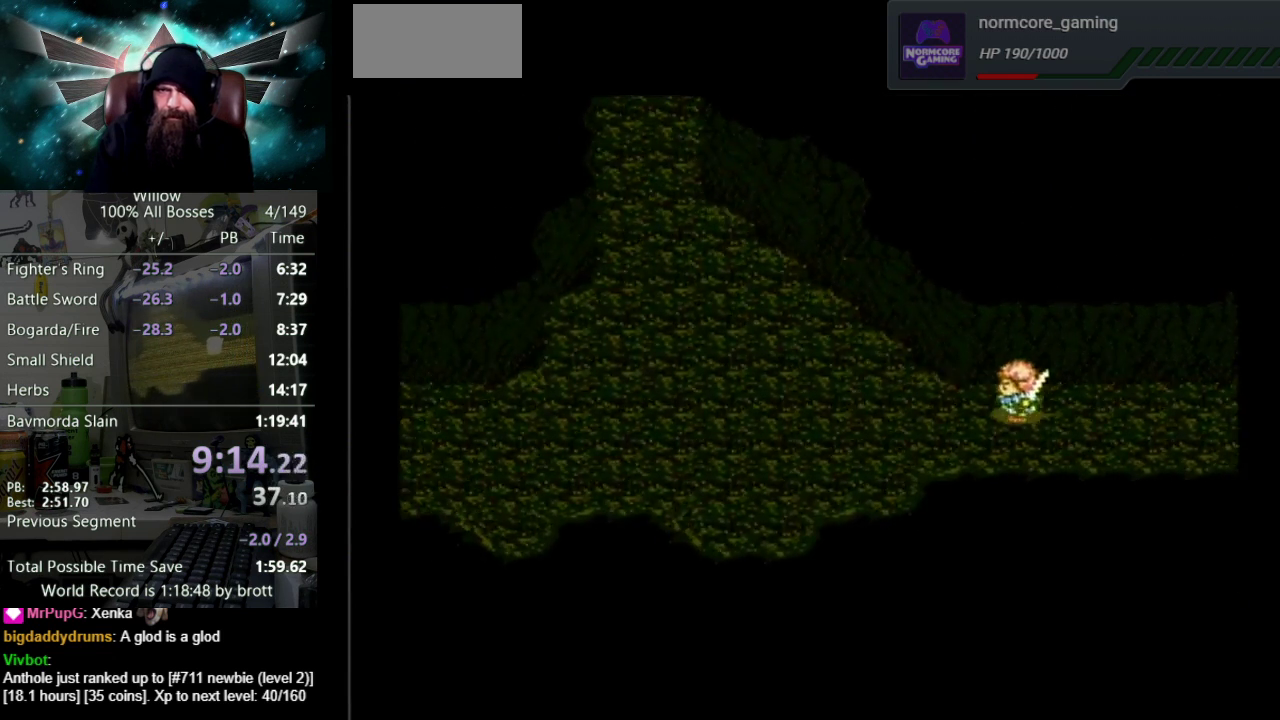
{"buttons": ["DPAD_UP", "DPAD_LEFT"], "events": [[467, "DPAD_UP", "down"]]}
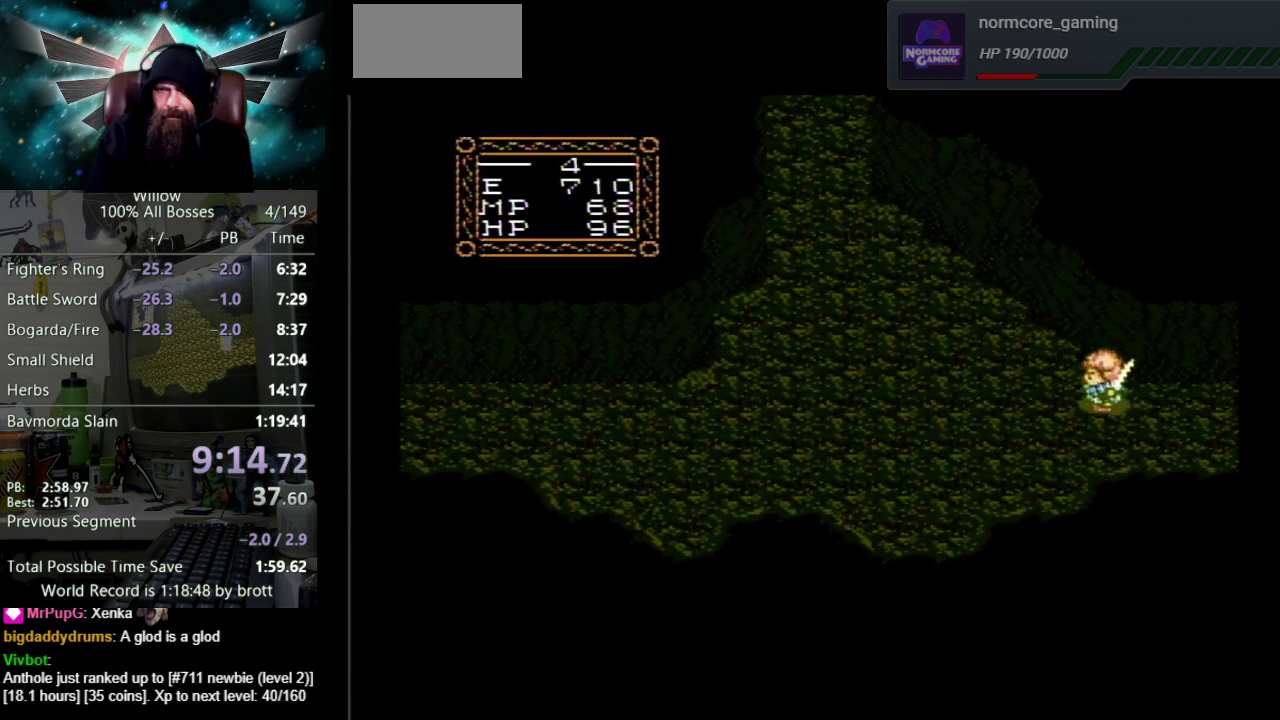
{"buttons": ["DPAD_UP", "DPAD_LEFT"], "events": []}
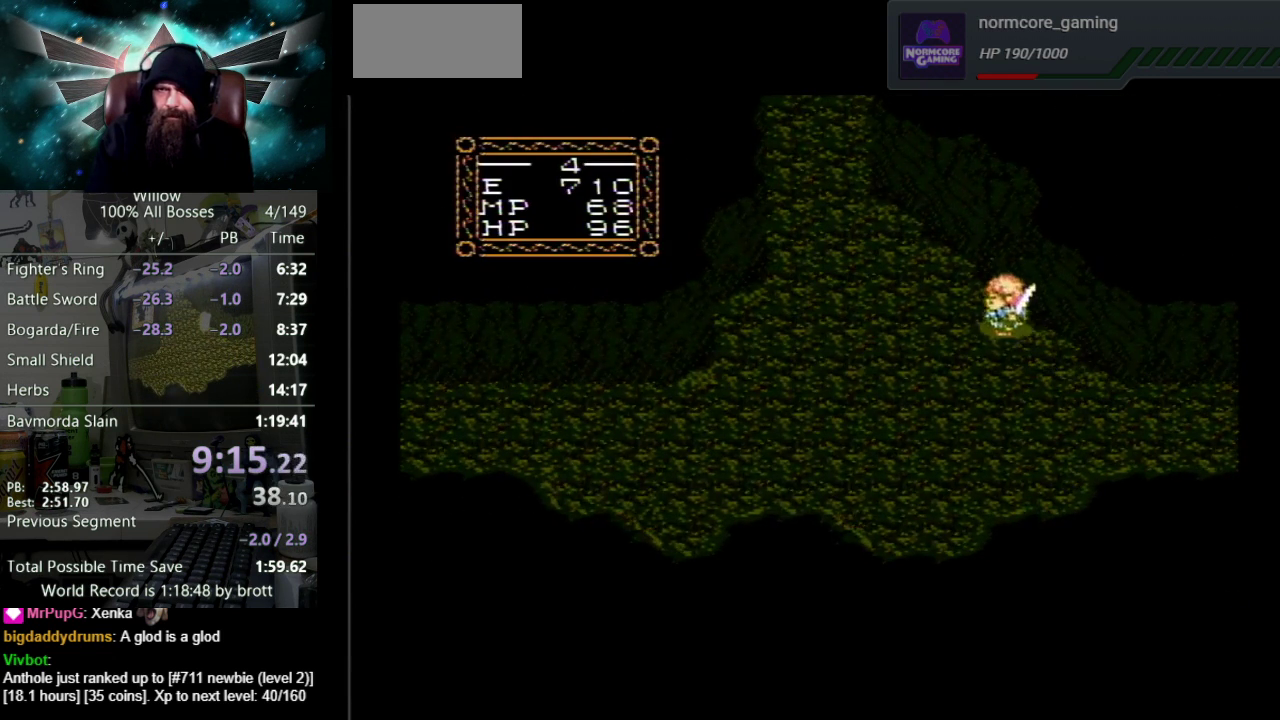
{"buttons": ["DPAD_UP", "DPAD_LEFT"], "events": []}
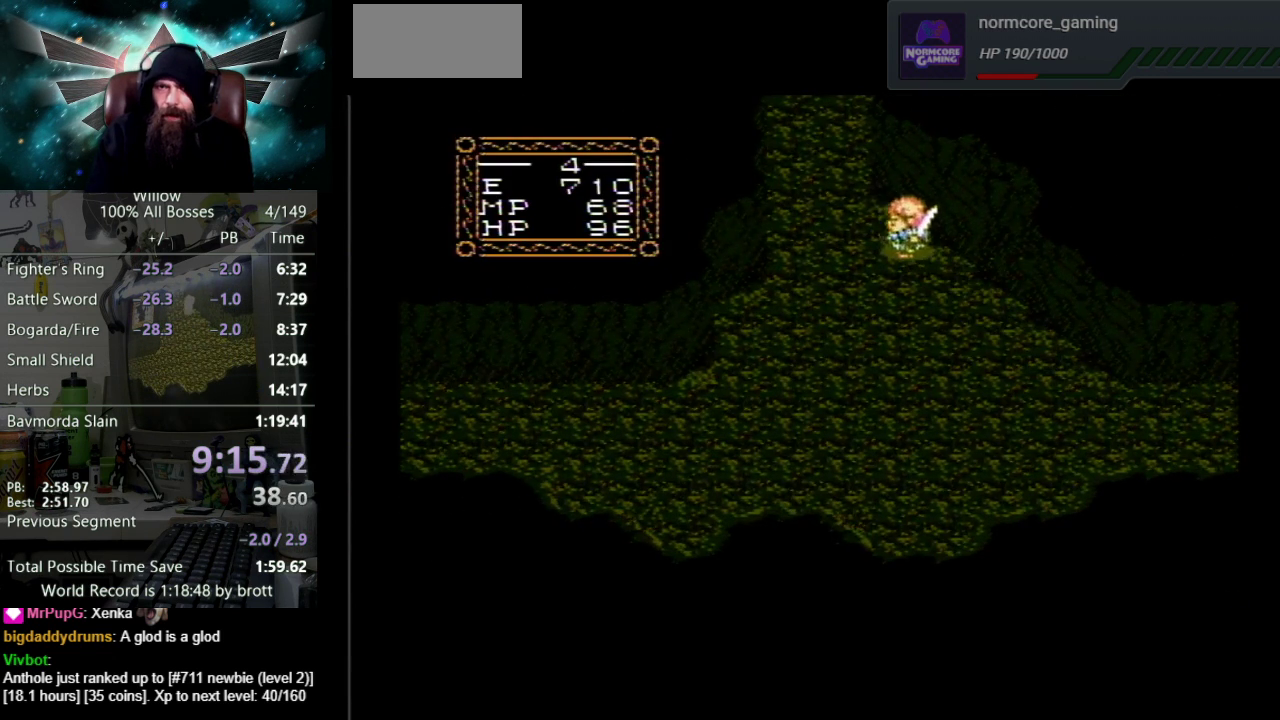
{"buttons": ["DPAD_UP", "DPAD_LEFT"], "events": []}
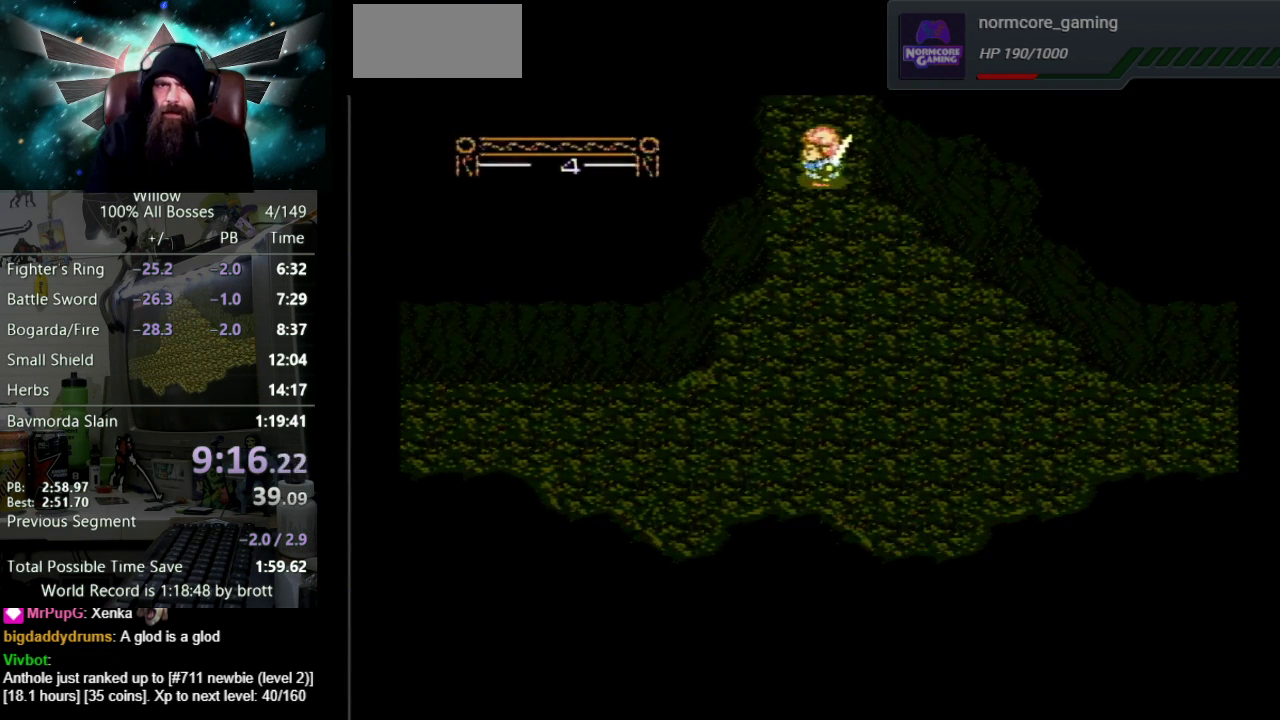
{"buttons": [], "events": [[317, "DPAD_LEFT", "up"], [317, "DPAD_UP", "up"]]}
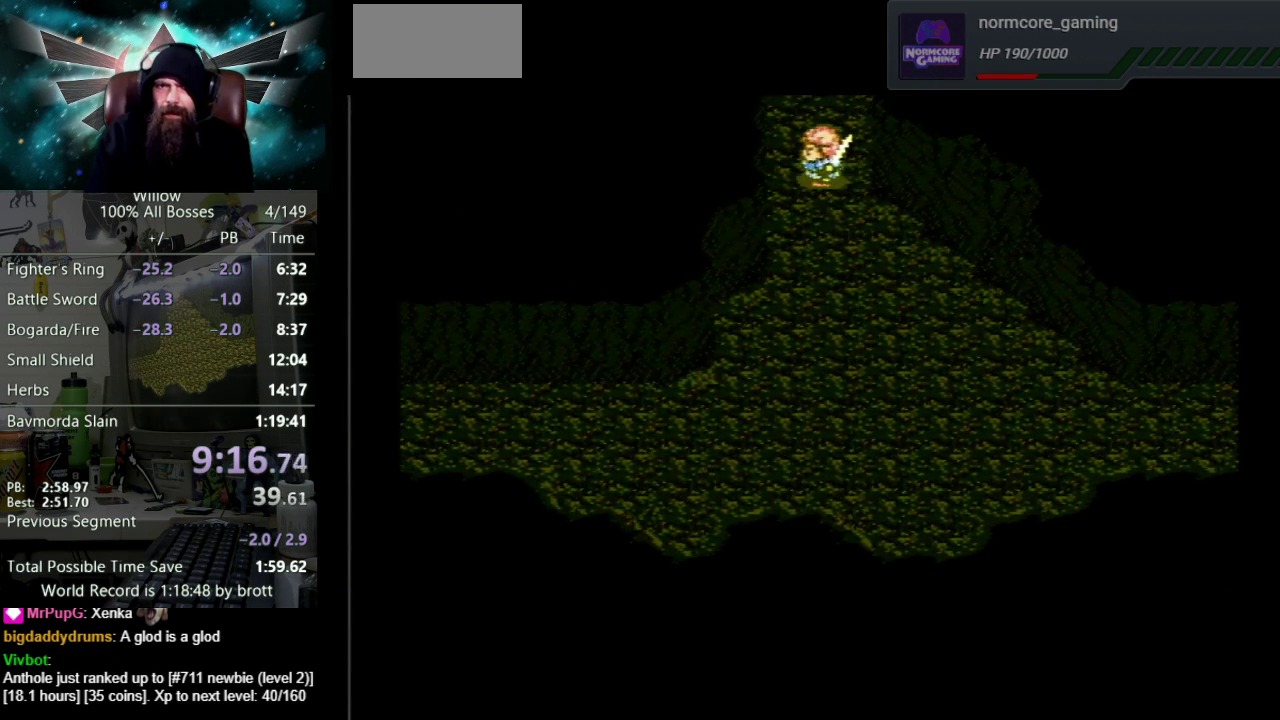
{"buttons": ["DPAD_UP"], "events": [[17, "DPAD_UP", "down"]]}
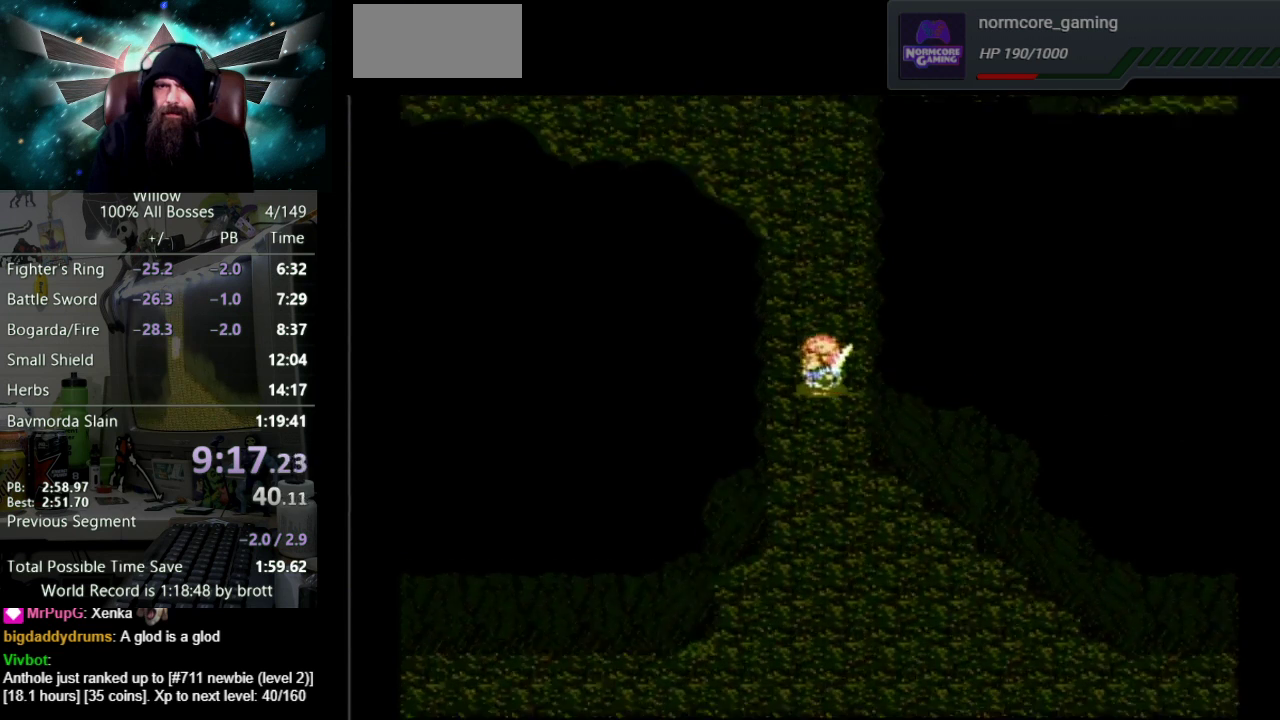
{"buttons": ["DPAD_UP"], "events": []}
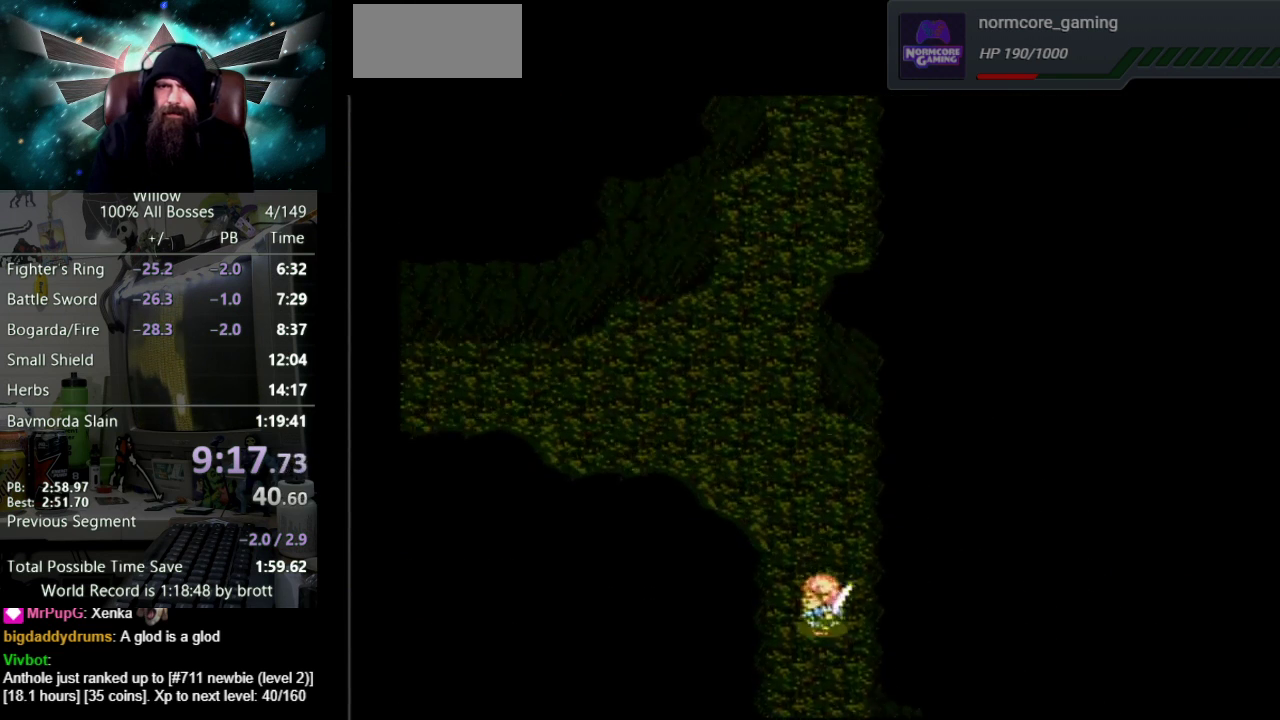
{"buttons": ["DPAD_UP", "DPAD_LEFT"], "events": [[400, "DPAD_LEFT", "down"]]}
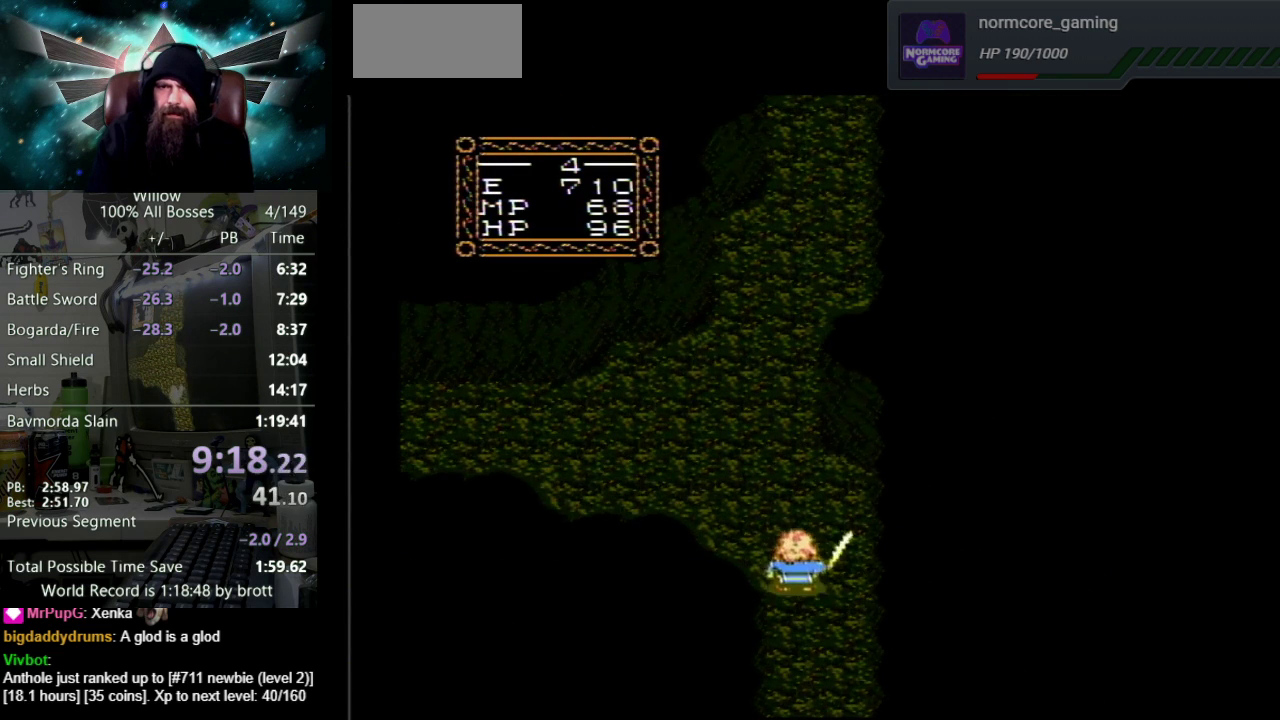
{"buttons": ["DPAD_UP", "DPAD_LEFT"], "events": []}
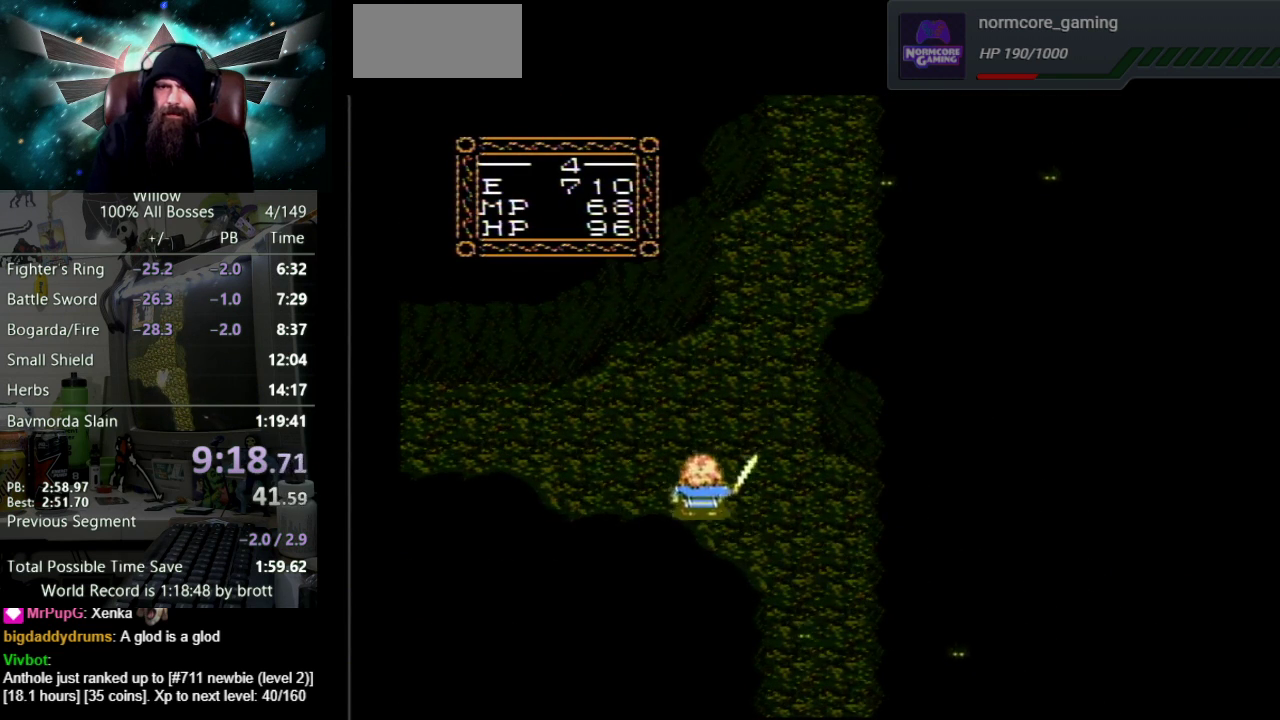
{"buttons": ["DPAD_RIGHT"], "events": [[250, "DPAD_LEFT", "up"], [350, "DPAD_UP", "up"], [367, "DPAD_RIGHT", "down"]]}
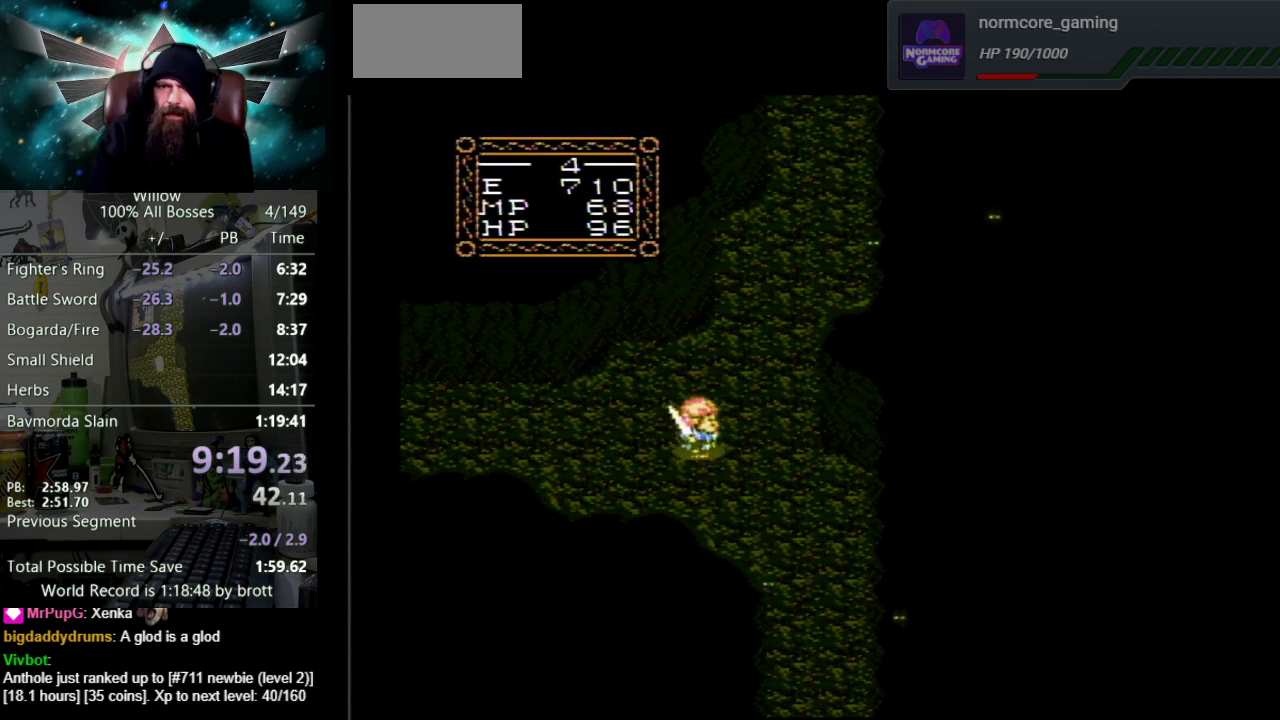
{"buttons": [], "events": [[167, "DPAD_RIGHT", "up"]]}
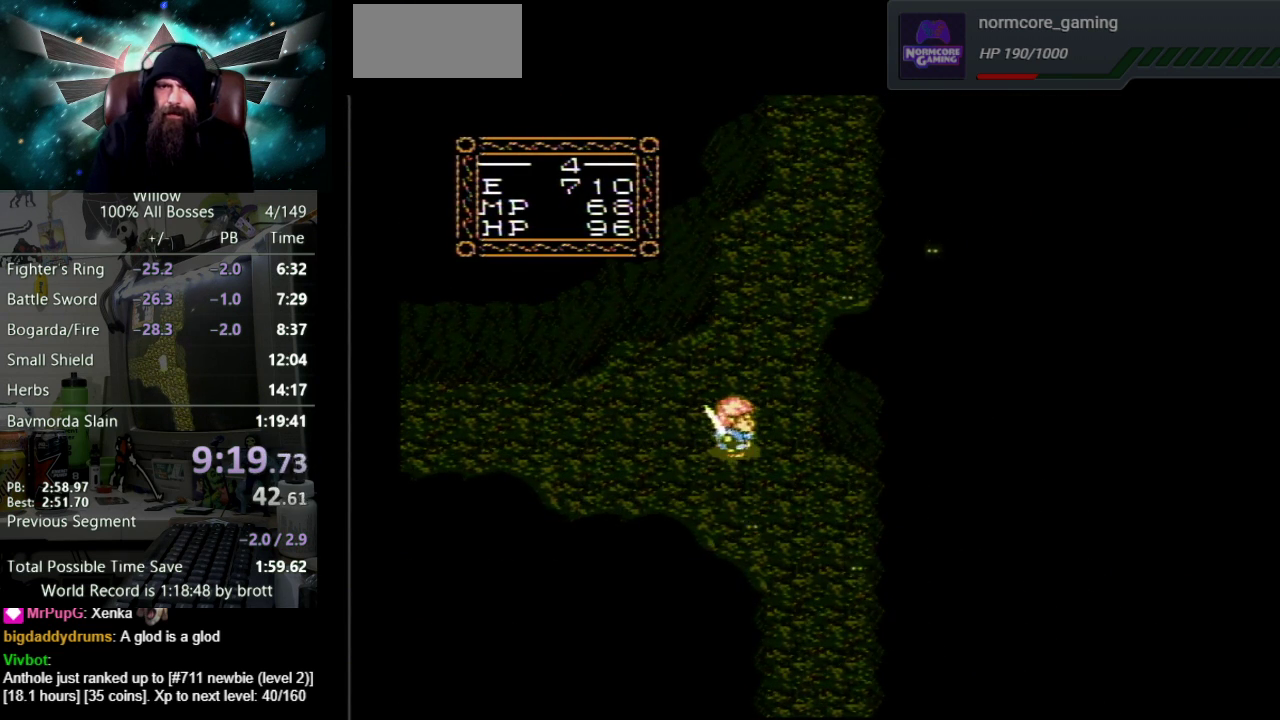
{"buttons": ["DPAD_LEFT"], "events": [[133, "DPAD_DOWN", "down"], [350, "DPAD_DOWN", "up"], [400, "DPAD_UP", "down"], [500, "DPAD_LEFT", "down"], [500, "DPAD_UP", "up"]]}
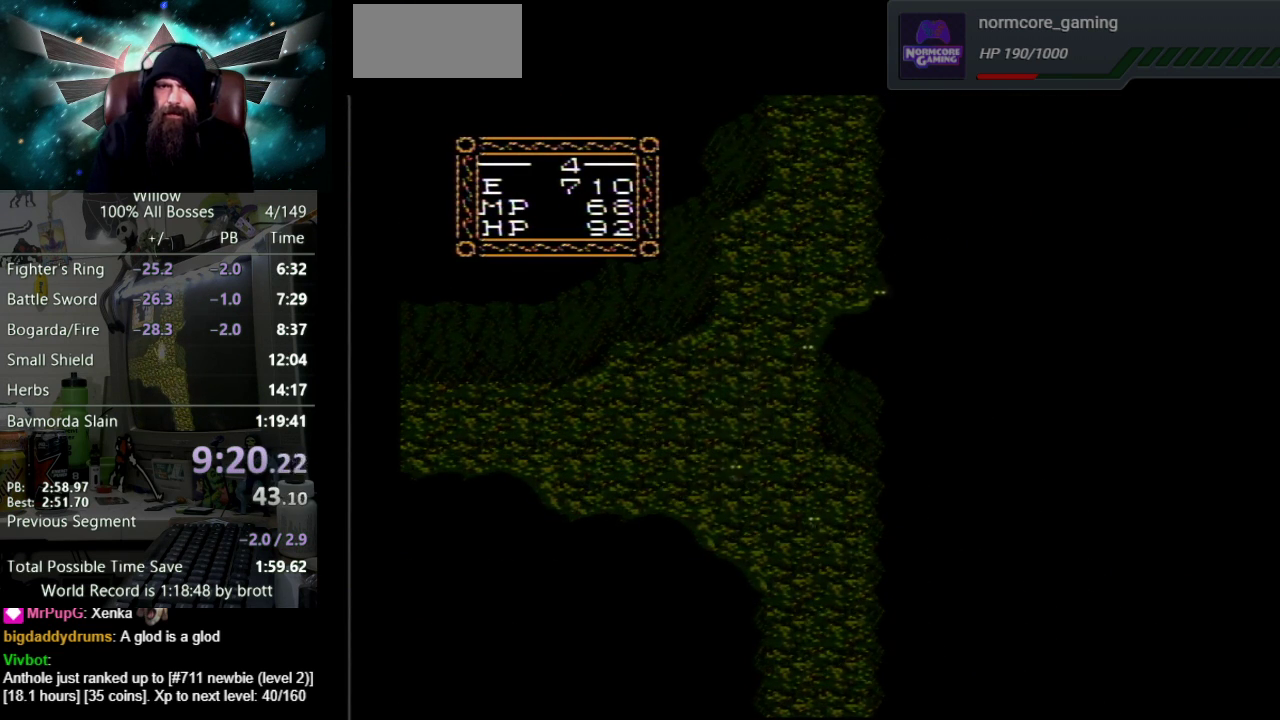
{"buttons": ["DPAD_LEFT"], "events": [[50, "DPAD_DOWN", "down"], [50, "DPAD_LEFT", "up"], [283, "DPAD_DOWN", "up"], [500, "DPAD_LEFT", "down"]]}
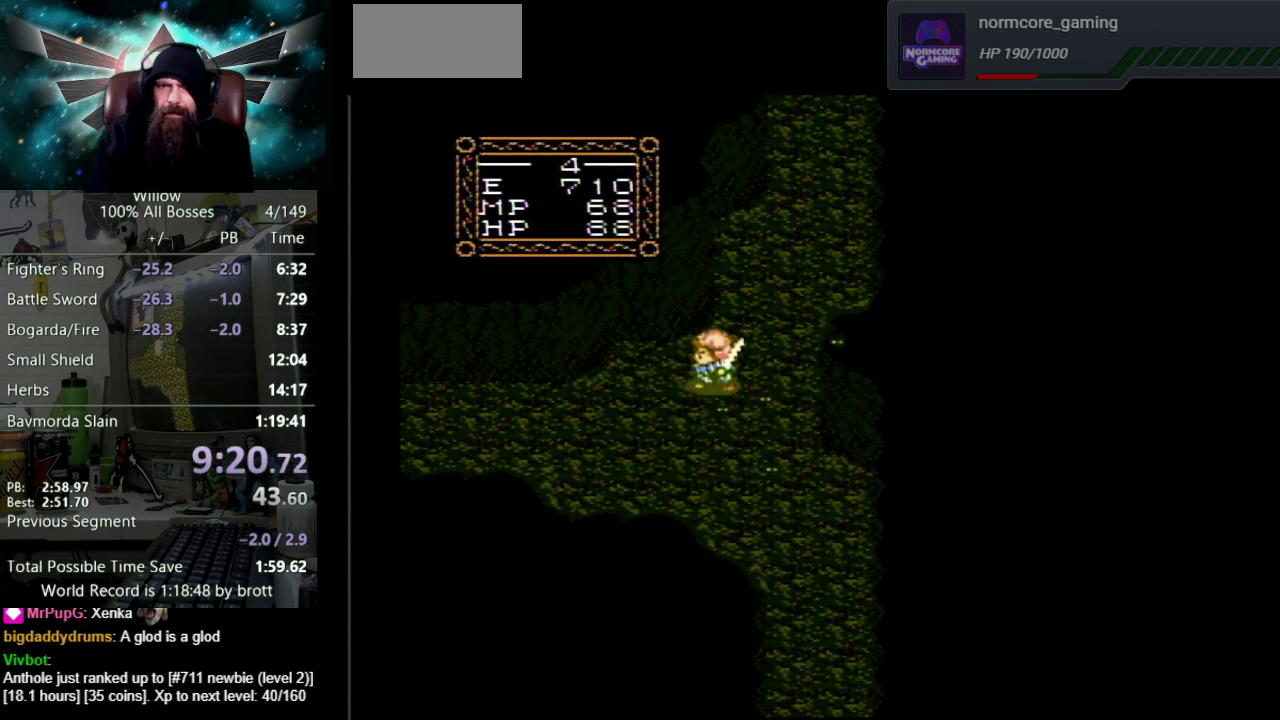
{"buttons": ["DPAD_RIGHT"], "events": [[200, "DPAD_LEFT", "up"], [233, "DPAD_DOWN", "down"], [383, "DPAD_DOWN", "up"], [383, "DPAD_RIGHT", "down"]]}
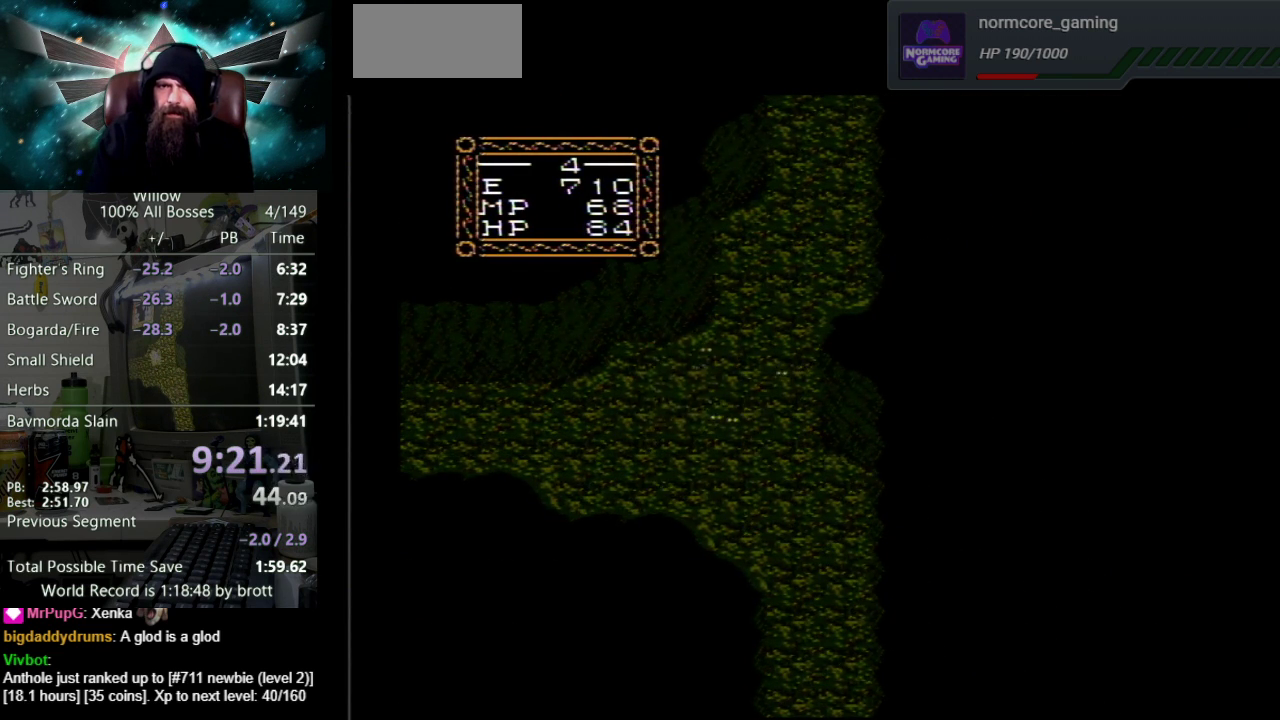
{"buttons": [], "events": [[133, "DPAD_RIGHT", "up"], [217, "DPAD_LEFT", "down"], [267, "DPAD_LEFT", "up"], [317, "DPAD_RIGHT", "down"], [483, "DPAD_RIGHT", "up"]]}
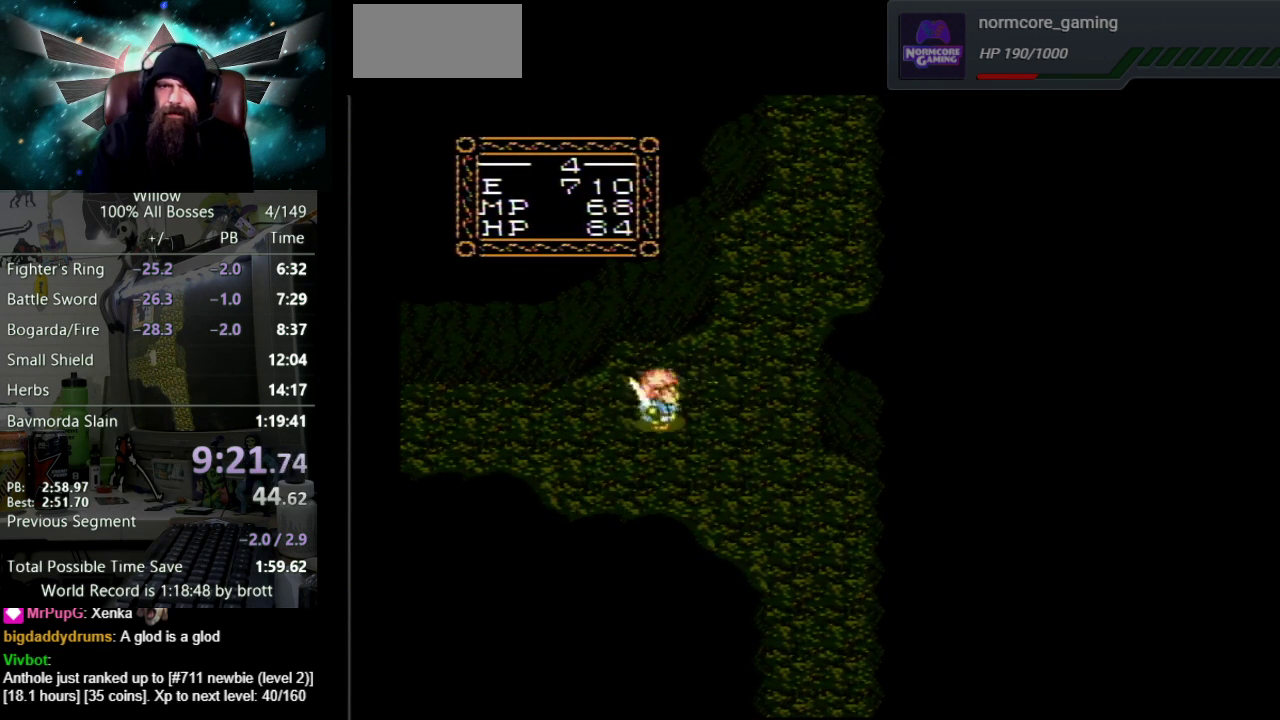
{"buttons": ["DPAD_RIGHT"], "events": [[300, "DPAD_LEFT", "down"], [400, "DPAD_LEFT", "up"], [450, "DPAD_RIGHT", "down"]]}
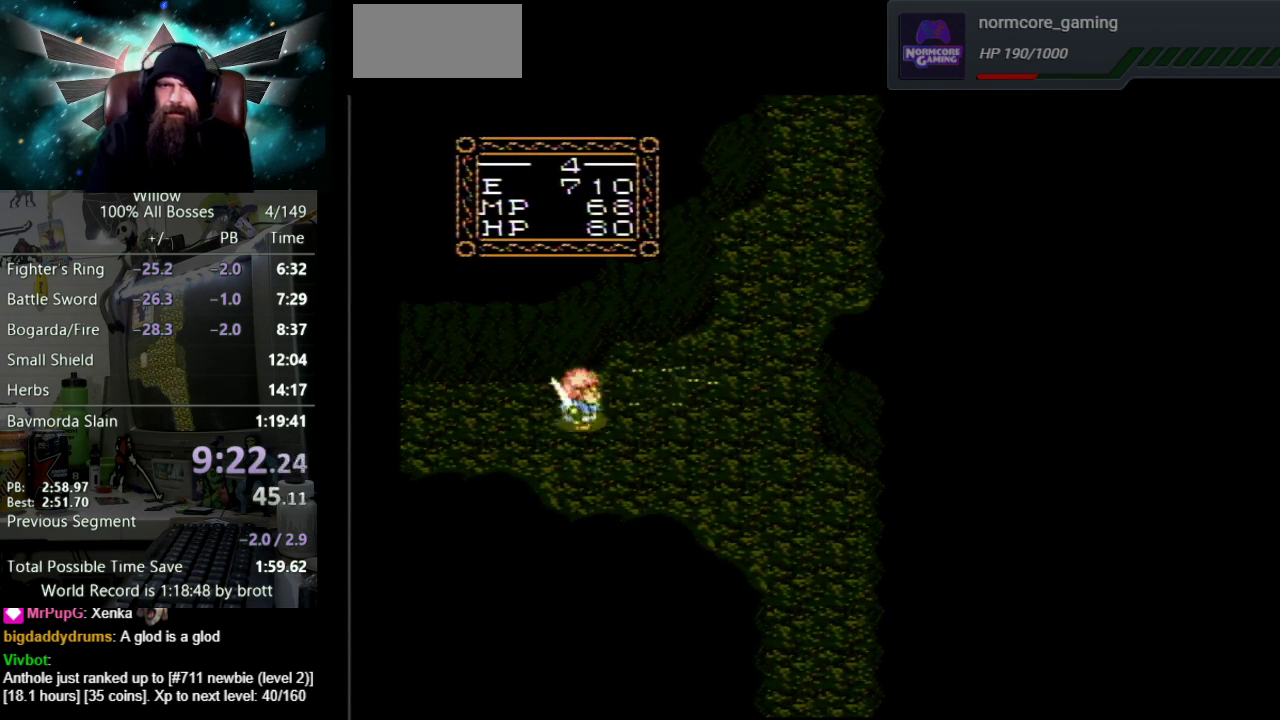
{"buttons": ["DPAD_LEFT"], "events": [[267, "DPAD_RIGHT", "up"], [333, "DPAD_LEFT", "down"]]}
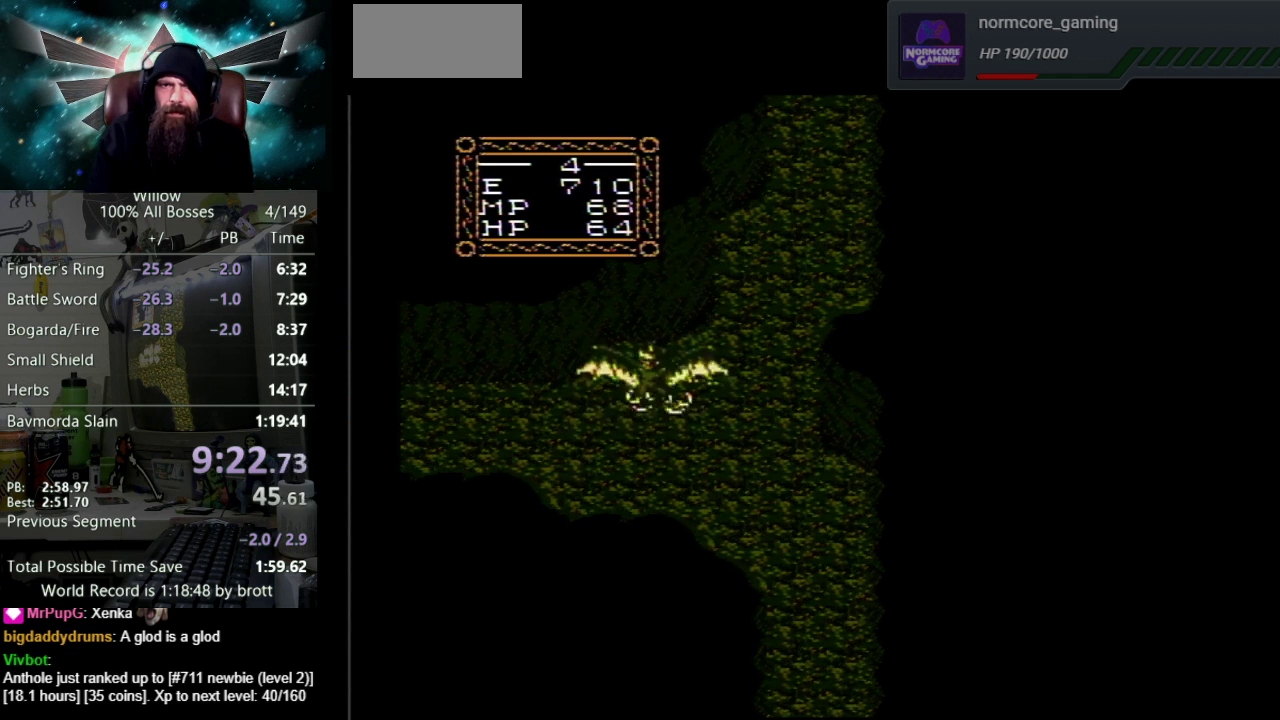
{"buttons": [], "events": [[133, "DPAD_LEFT", "up"], [350, "DPAD_RIGHT", "down"], [483, "DPAD_RIGHT", "up"]]}
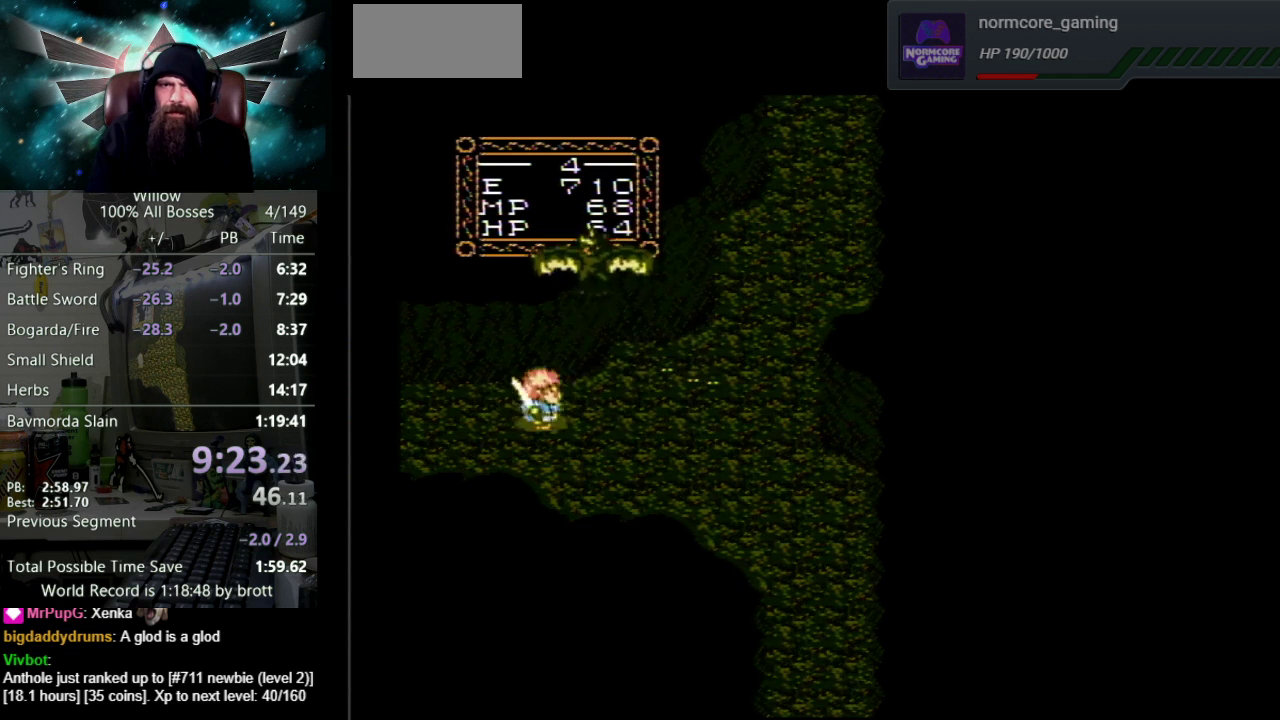
{"buttons": [], "events": []}
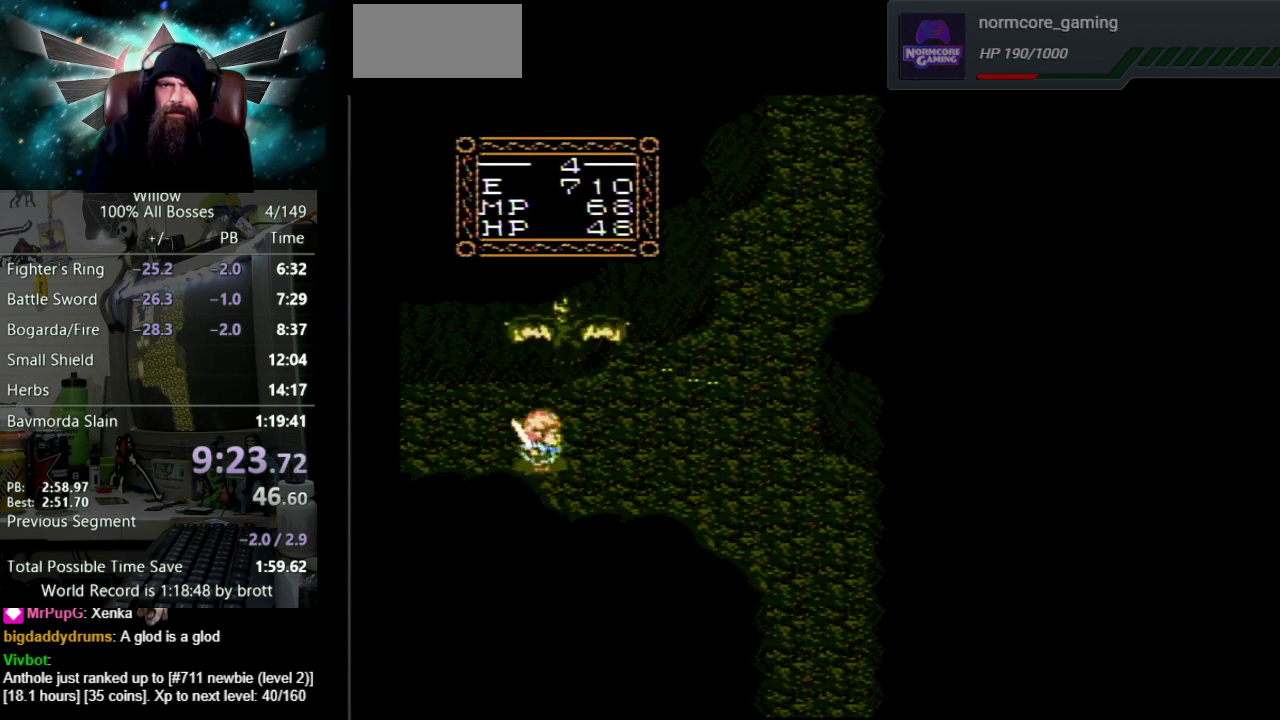
{"buttons": ["DPAD_UP"], "events": [[317, "DPAD_UP", "down"]]}
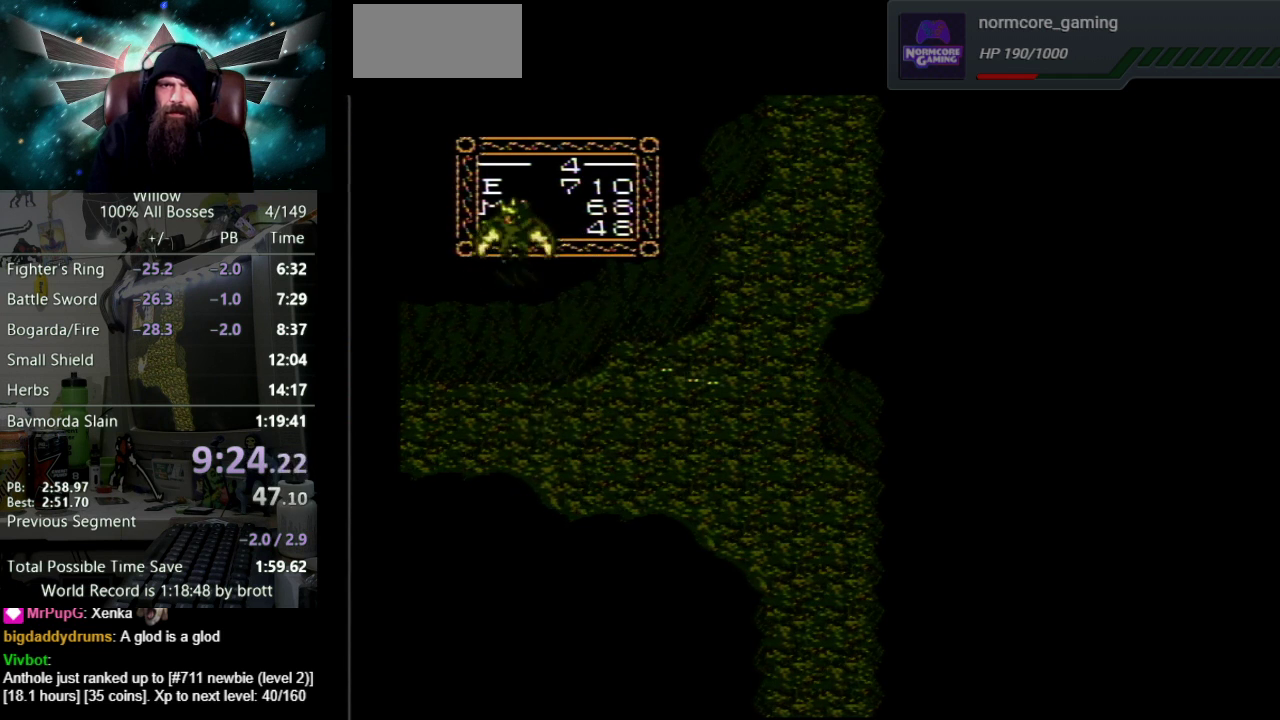
{"buttons": [], "events": [[100, "DPAD_UP", "up"], [183, "DPAD_LEFT", "down"], [367, "DPAD_LEFT", "up"]]}
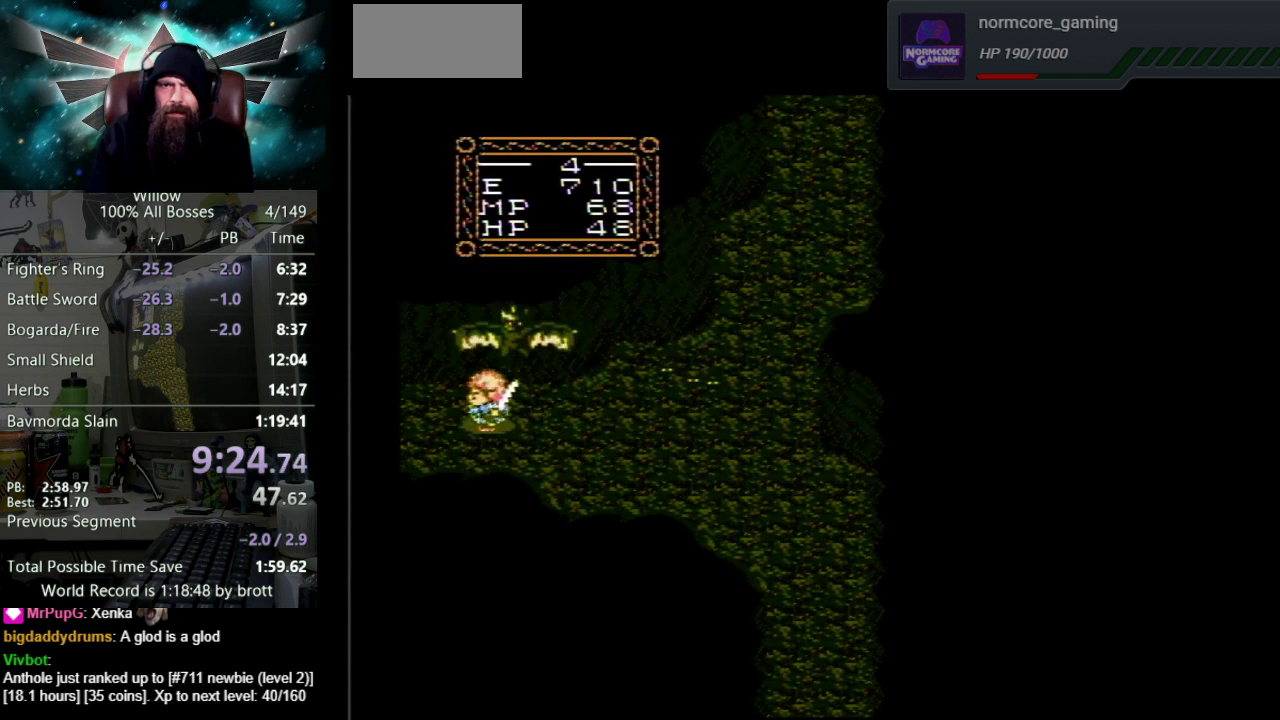
{"buttons": [], "events": [[183, "DPAD_LEFT", "down"], [367, "DPAD_LEFT", "up"]]}